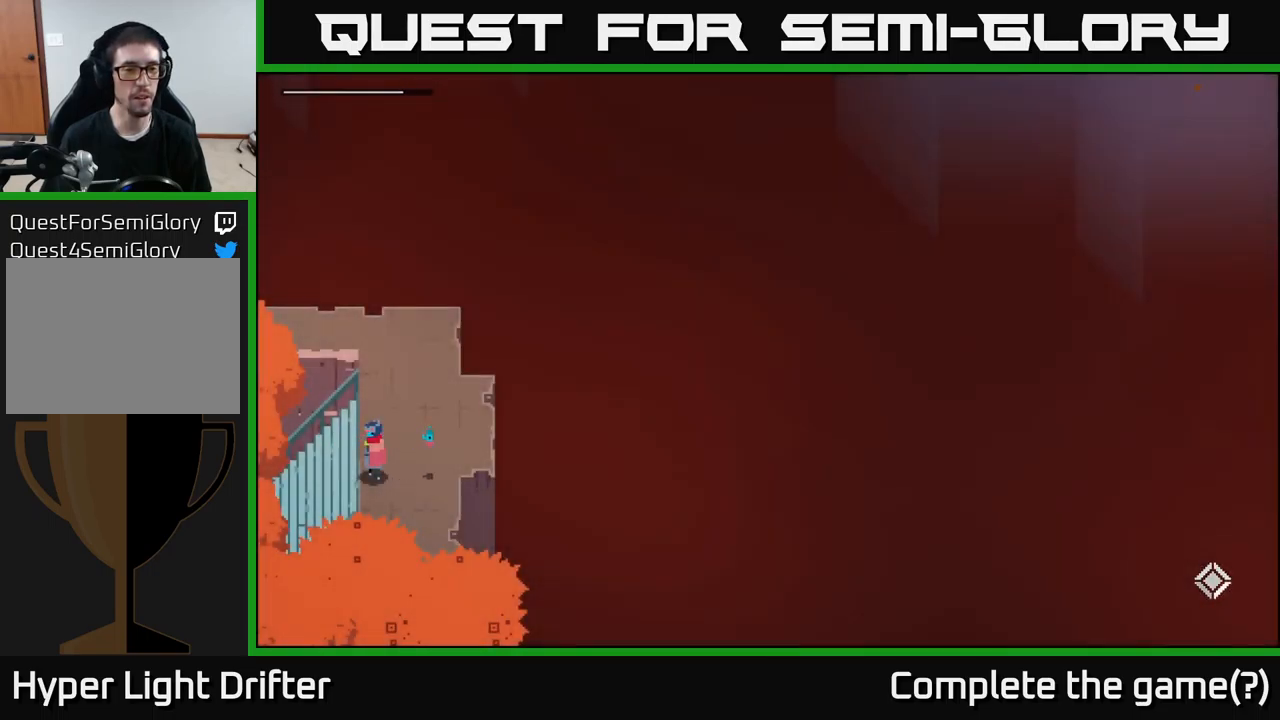
Gameplay with a controller (Xbox layout); each line is a JSON object with the inputs held at the frame after it. "events" lists button and stick changes between this image and that frame as [ms after this image, input, new state], when the widget could be followed in between.
{"buttons": [], "left_stick": "center", "right_stick": "center", "events": [[217, "SELECT", "down"], [350, "SELECT", "up"]]}
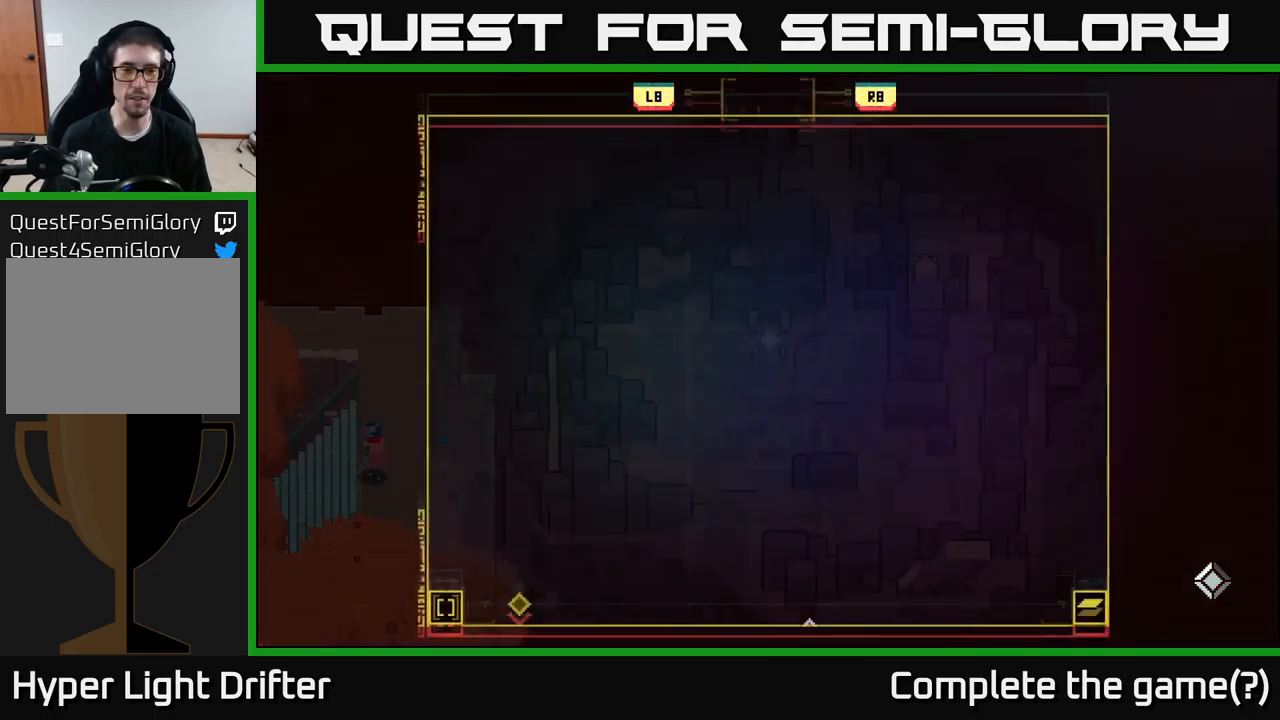
{"buttons": [], "left_stick": "center", "right_stick": "center", "events": []}
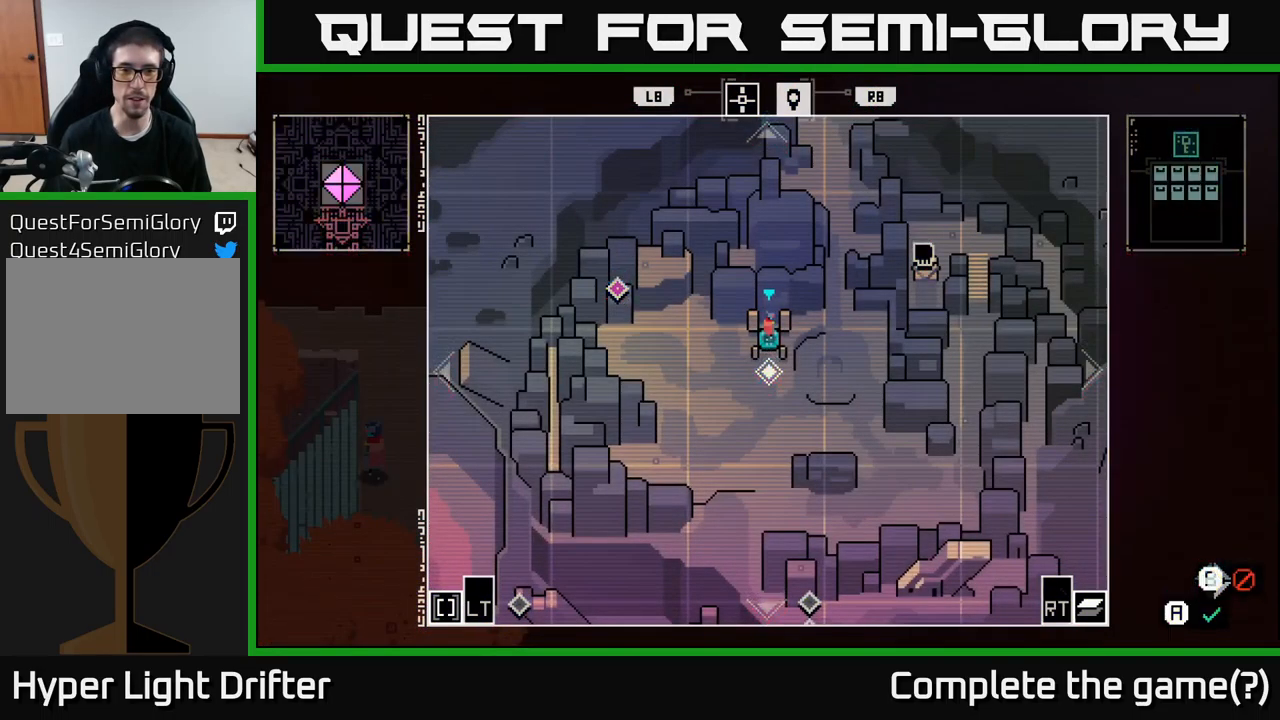
{"buttons": [], "left_stick": "center", "right_stick": "center", "events": [[167, "left_stick", "up-right"], [400, "left_stick", "center"]]}
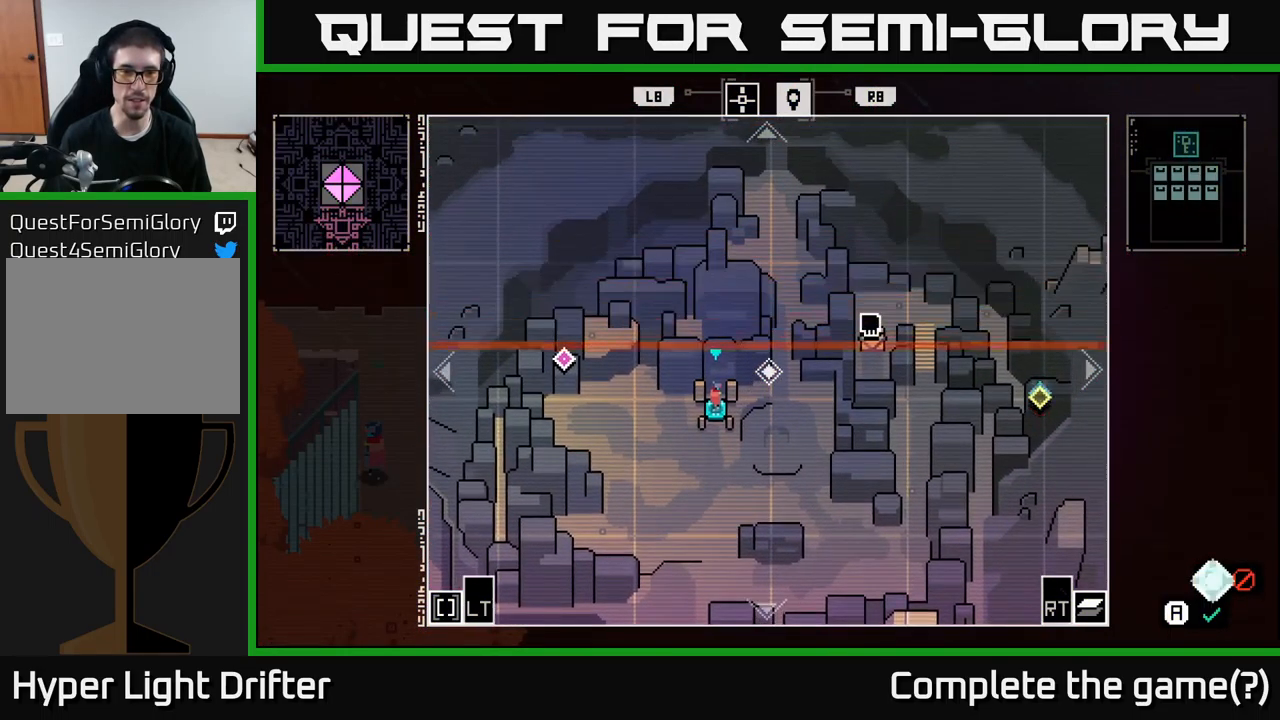
{"buttons": [], "left_stick": "down-left", "right_stick": "center", "events": [[117, "left_stick", "down"], [500, "left_stick", "down-left"]]}
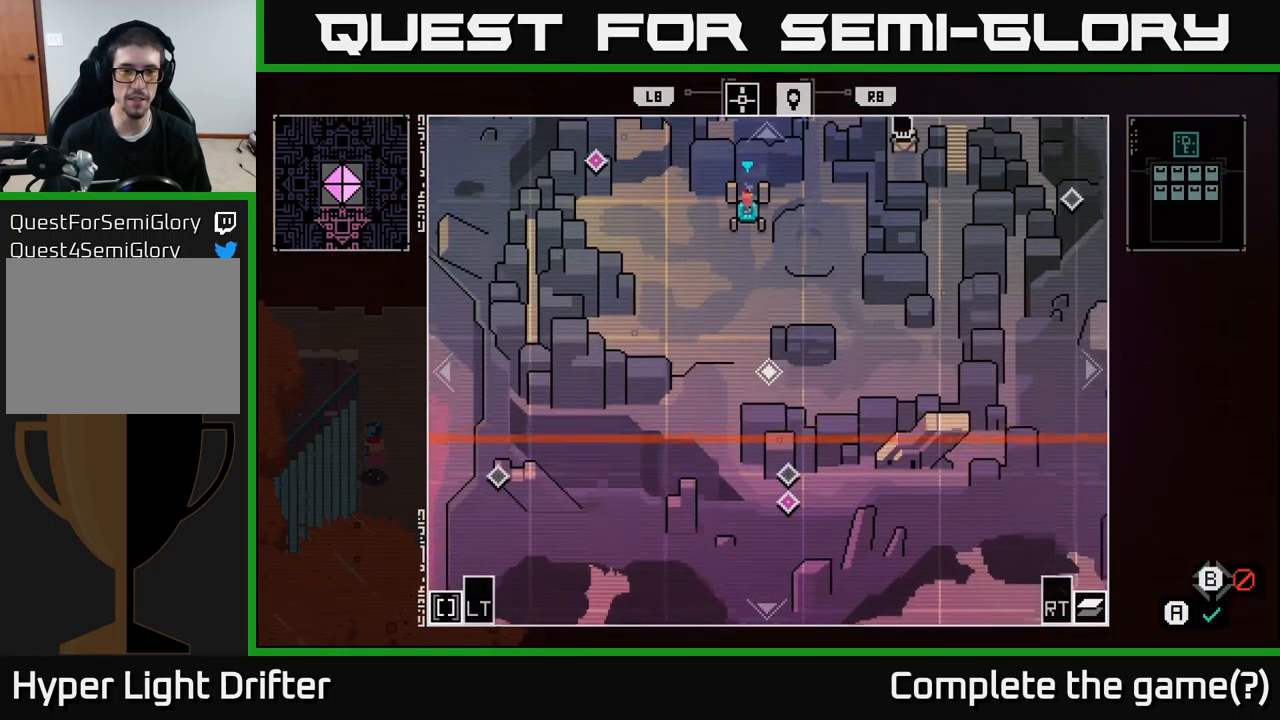
{"buttons": [], "left_stick": "center", "right_stick": "center", "events": [[433, "left_stick", "center"]]}
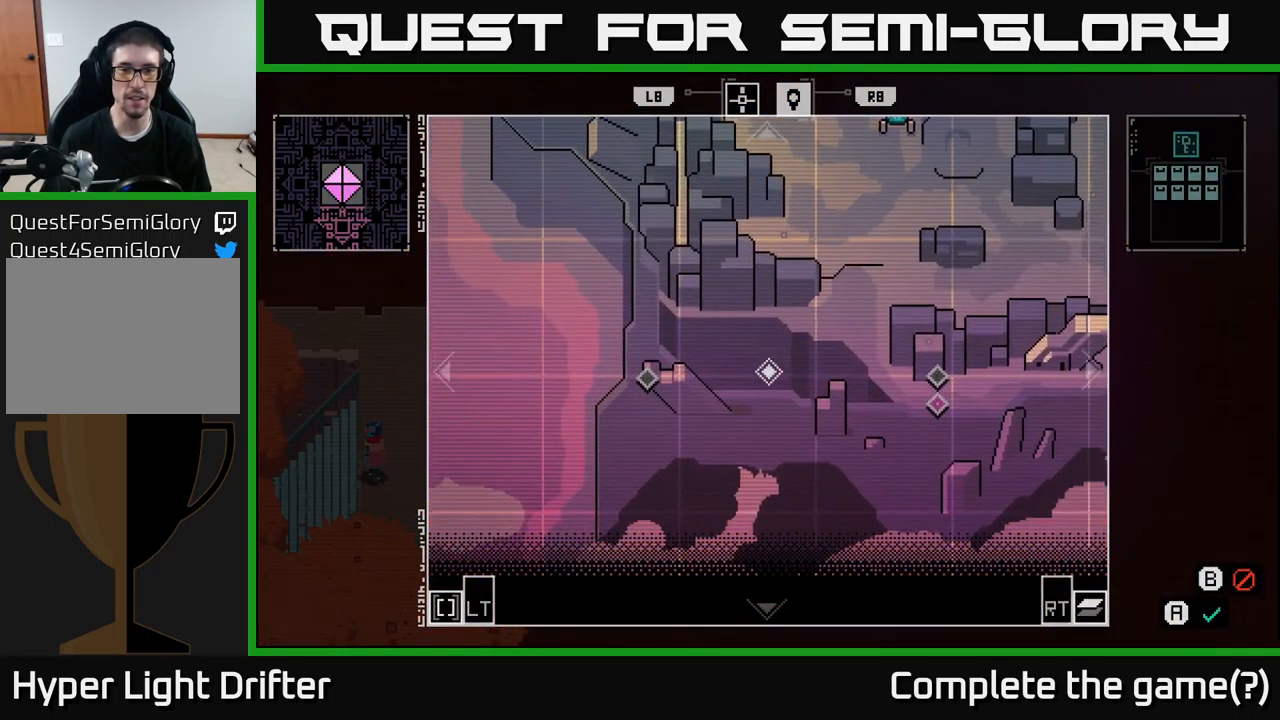
{"buttons": [], "left_stick": "up-right", "right_stick": "center", "events": [[283, "left_stick", "right"], [483, "left_stick", "up-right"]]}
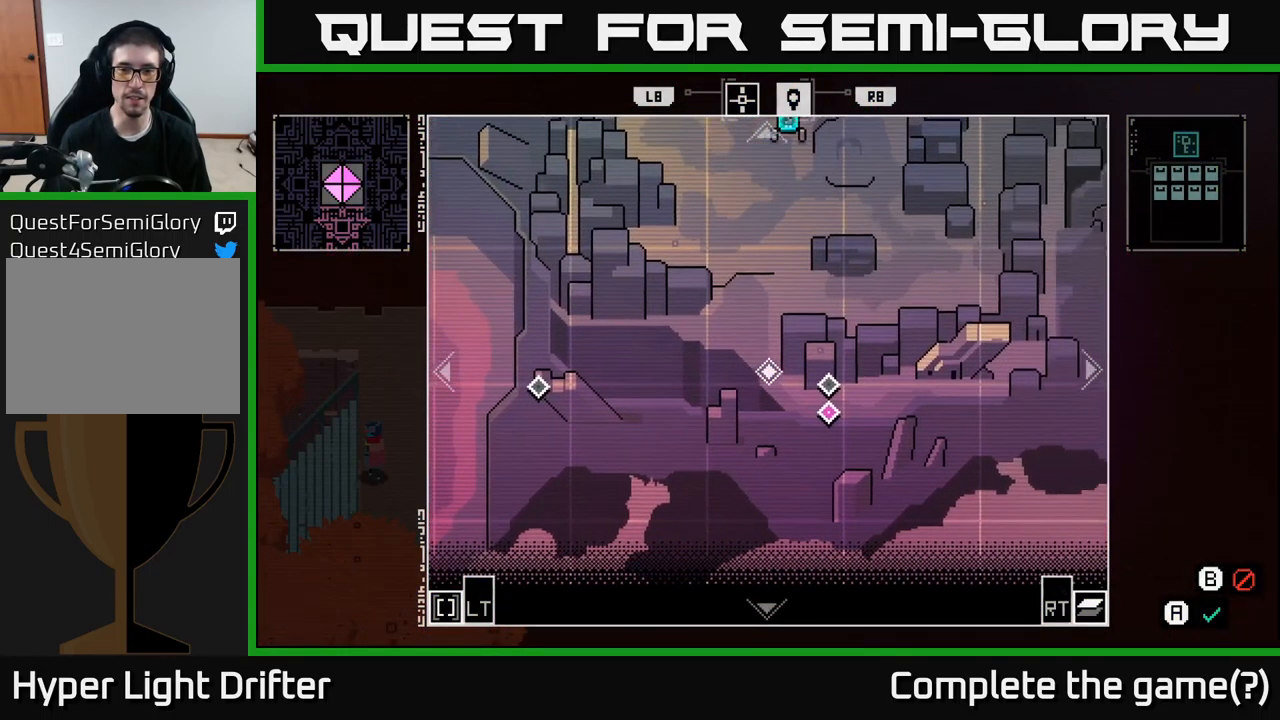
{"buttons": [], "left_stick": "center", "right_stick": "center", "events": [[483, "left_stick", "center"]]}
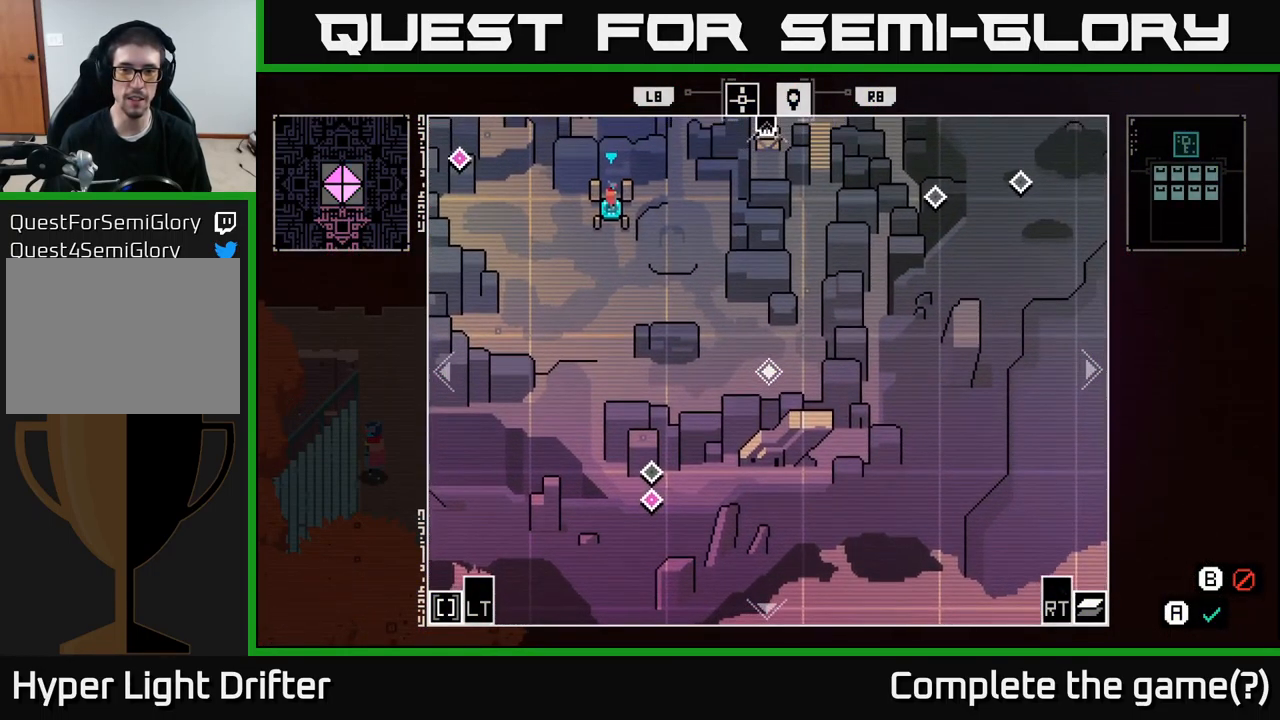
{"buttons": [], "left_stick": "center", "right_stick": "center", "events": []}
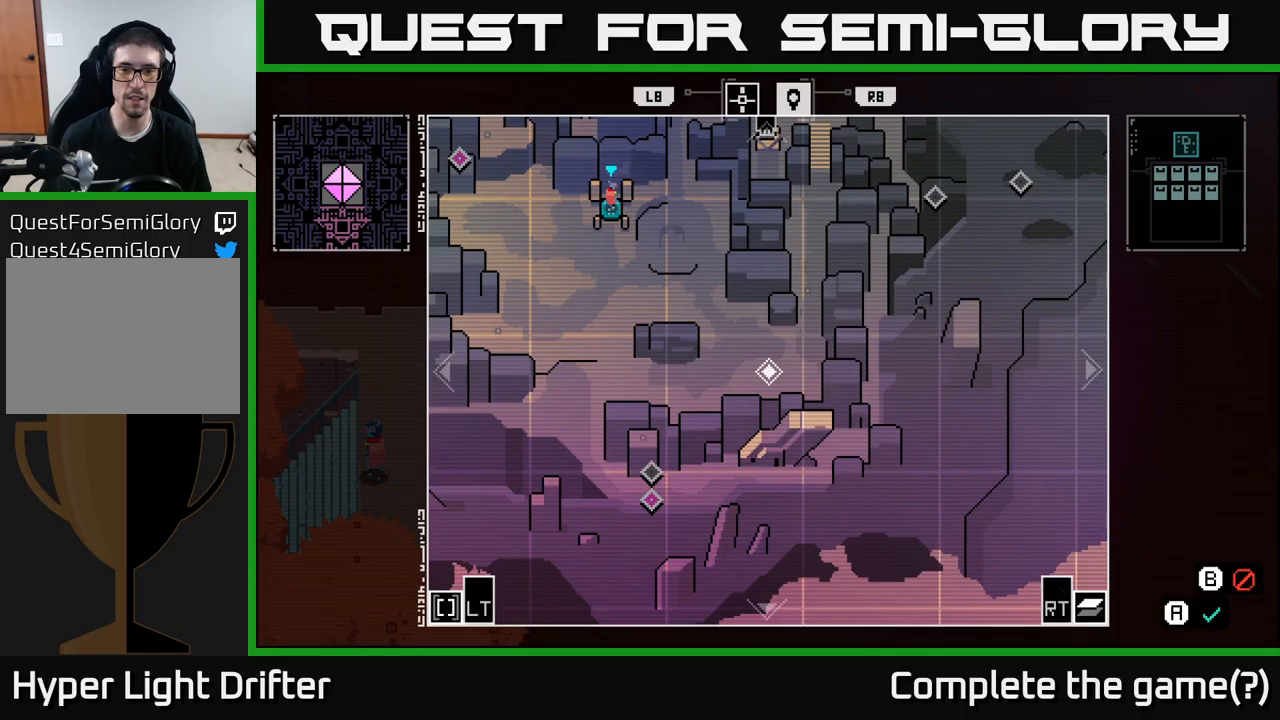
{"buttons": [], "left_stick": "center", "right_stick": "center", "events": []}
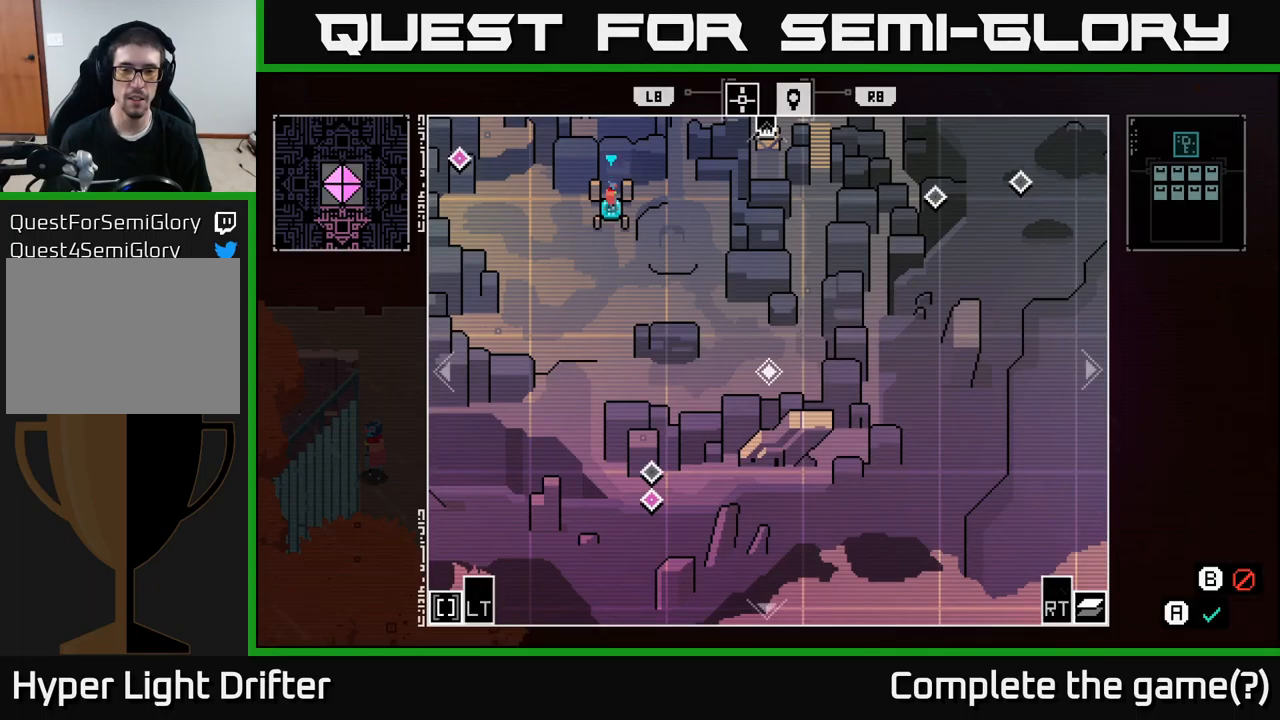
{"buttons": [], "left_stick": "up", "right_stick": "center", "events": [[300, "left_stick", "up"]]}
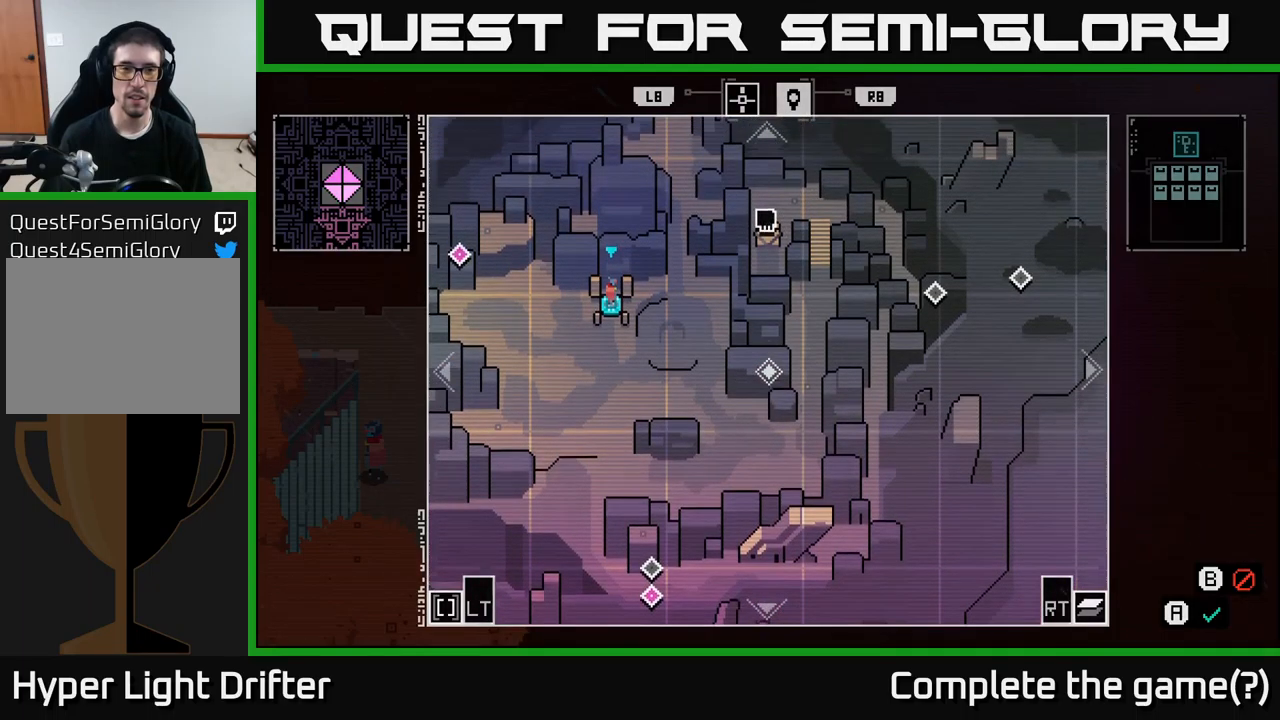
{"buttons": [], "left_stick": "center", "right_stick": "center", "events": [[150, "left_stick", "left"], [434, "left_stick", "center"]]}
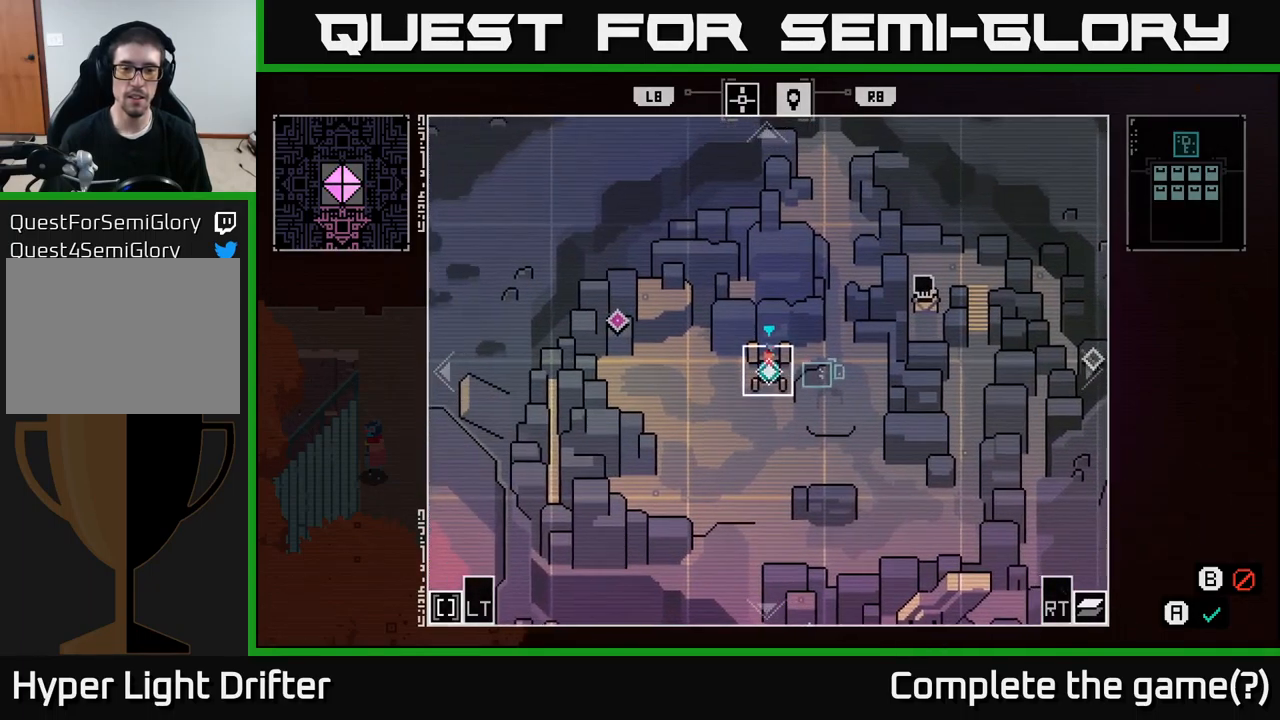
{"buttons": [], "left_stick": "center", "right_stick": "center", "events": [[17, "left_stick", "down"], [484, "left_stick", "center"]]}
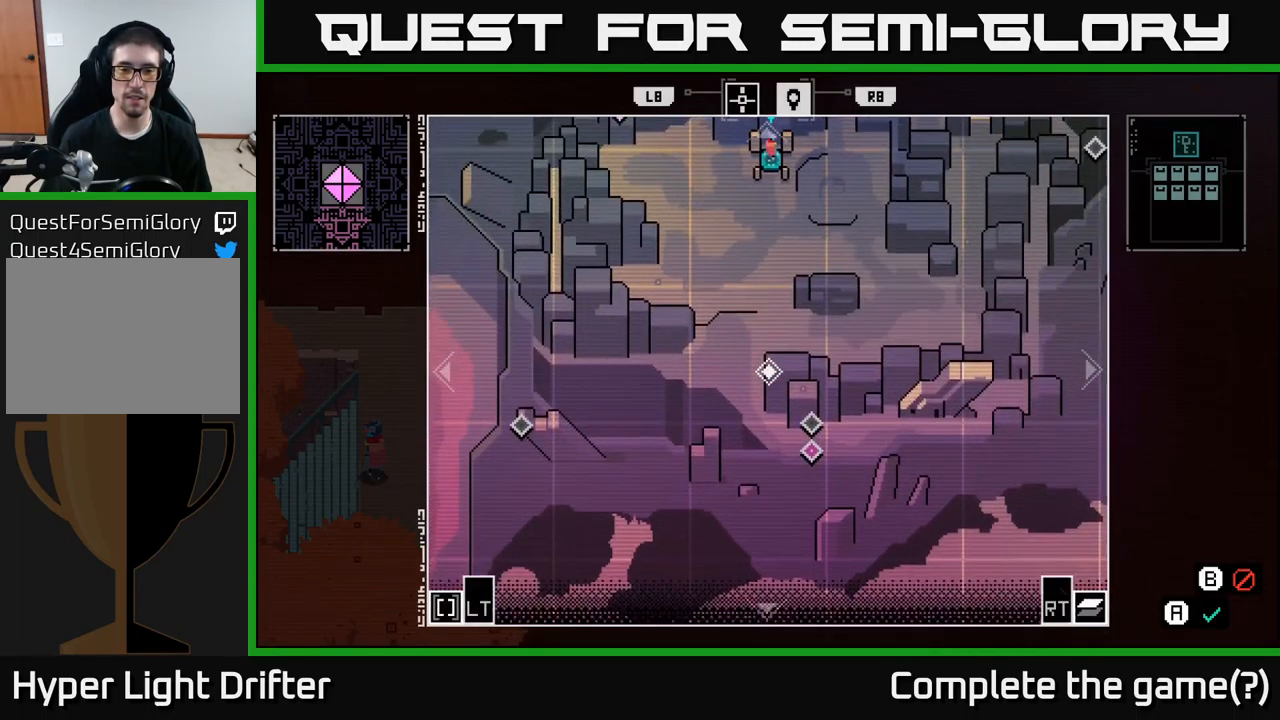
{"buttons": [], "left_stick": "up-right", "right_stick": "center", "events": [[34, "left_stick", "up-right"]]}
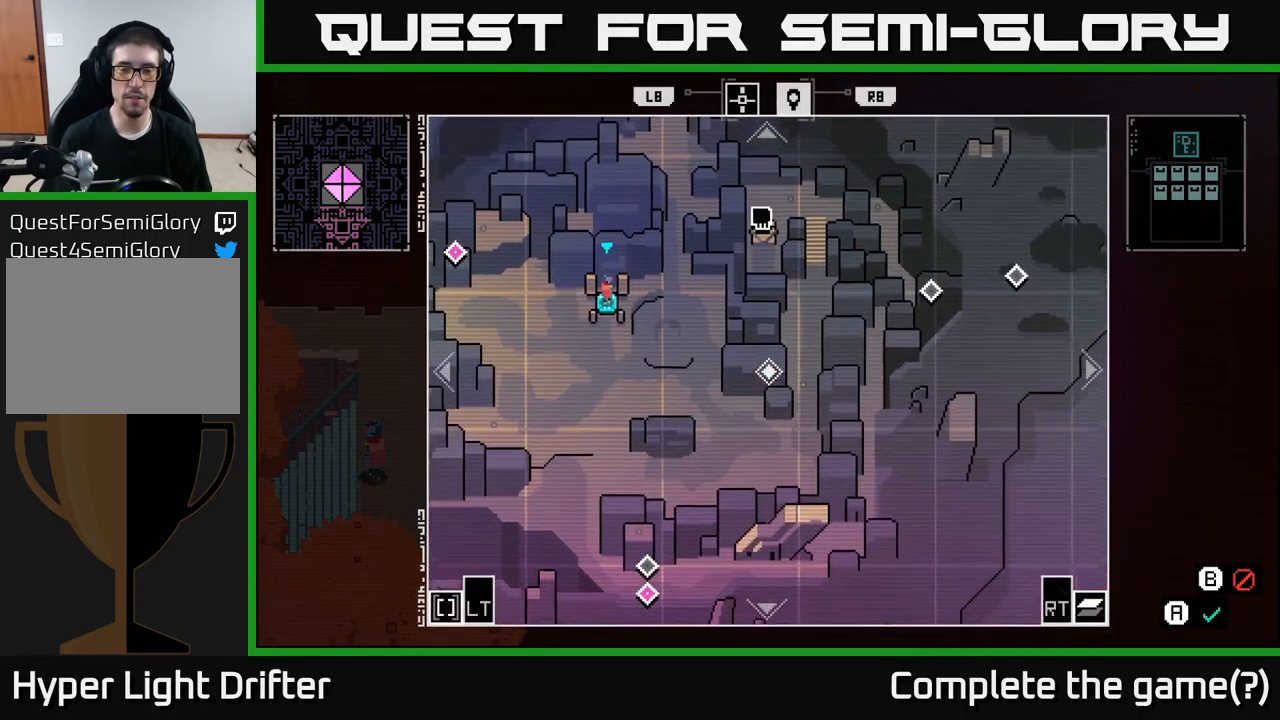
{"buttons": [], "left_stick": "up-right", "right_stick": "center", "events": [[67, "left_stick", "up"], [234, "left_stick", "up-left"], [500, "left_stick", "up-right"]]}
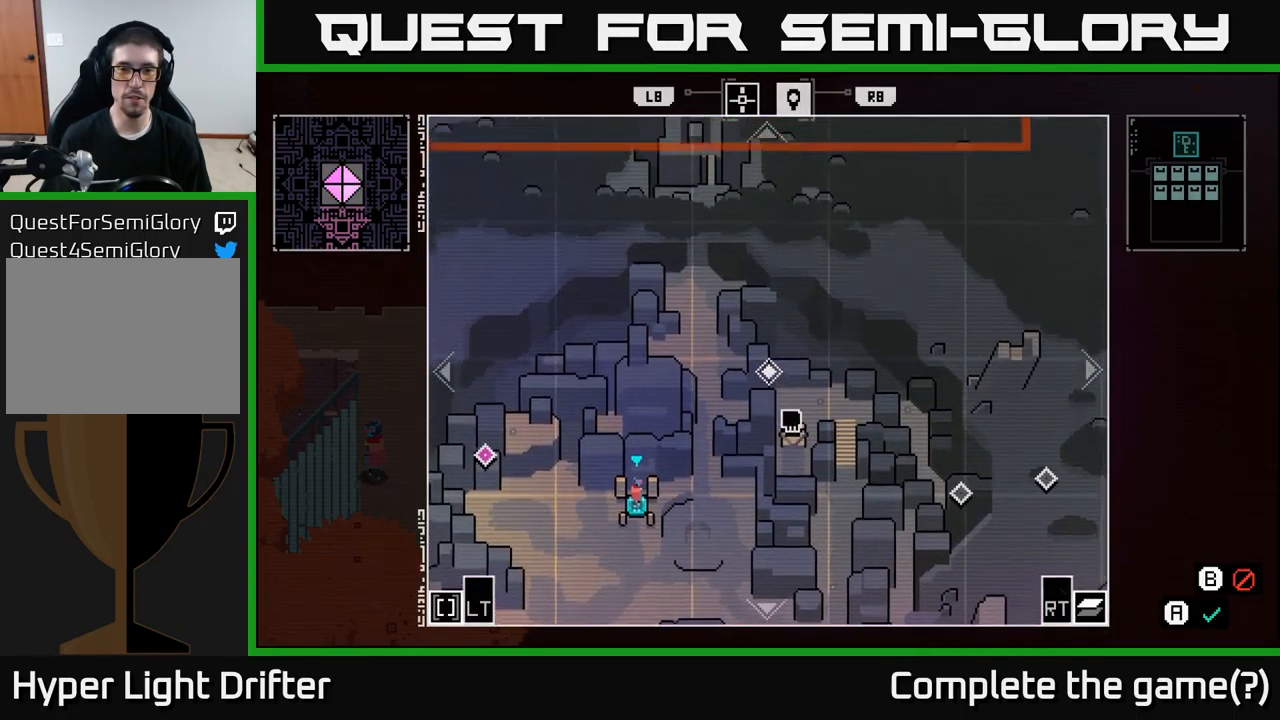
{"buttons": [], "left_stick": "right", "right_stick": "center", "events": [[100, "left_stick", "right"]]}
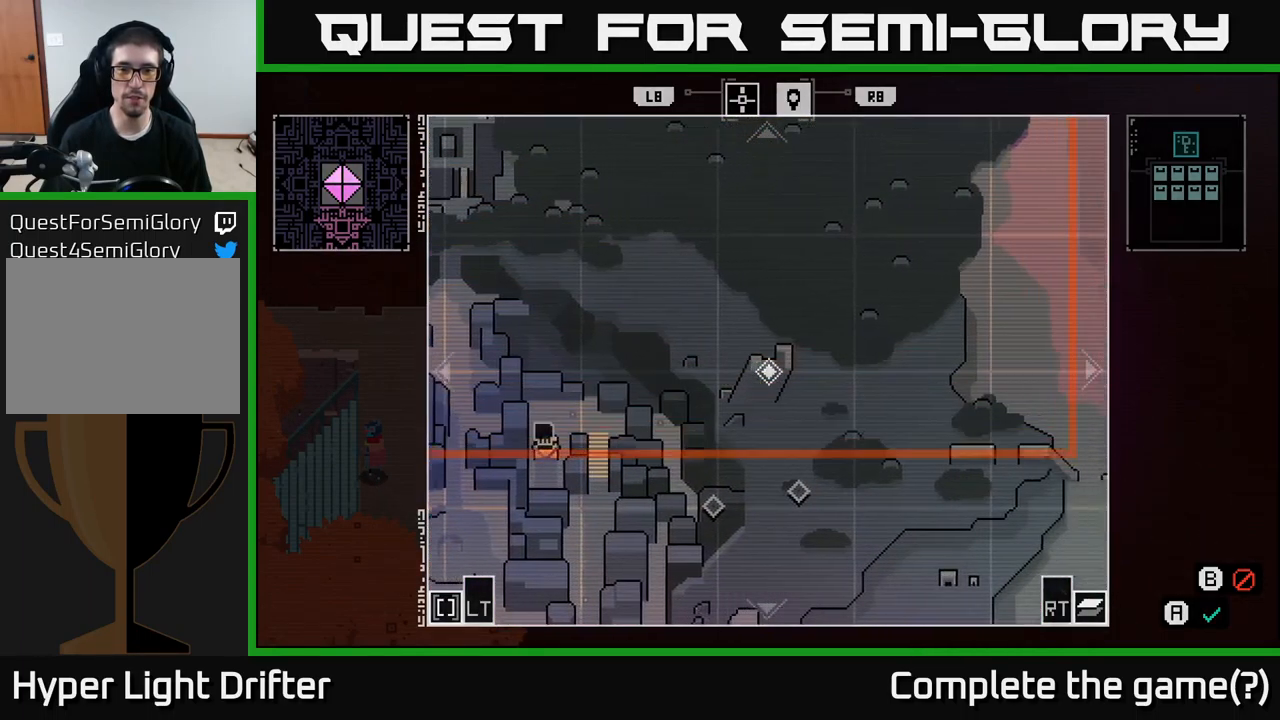
{"buttons": [], "left_stick": "down-right", "right_stick": "center", "events": [[67, "left_stick", "center"], [267, "left_stick", "right"], [500, "left_stick", "down-right"]]}
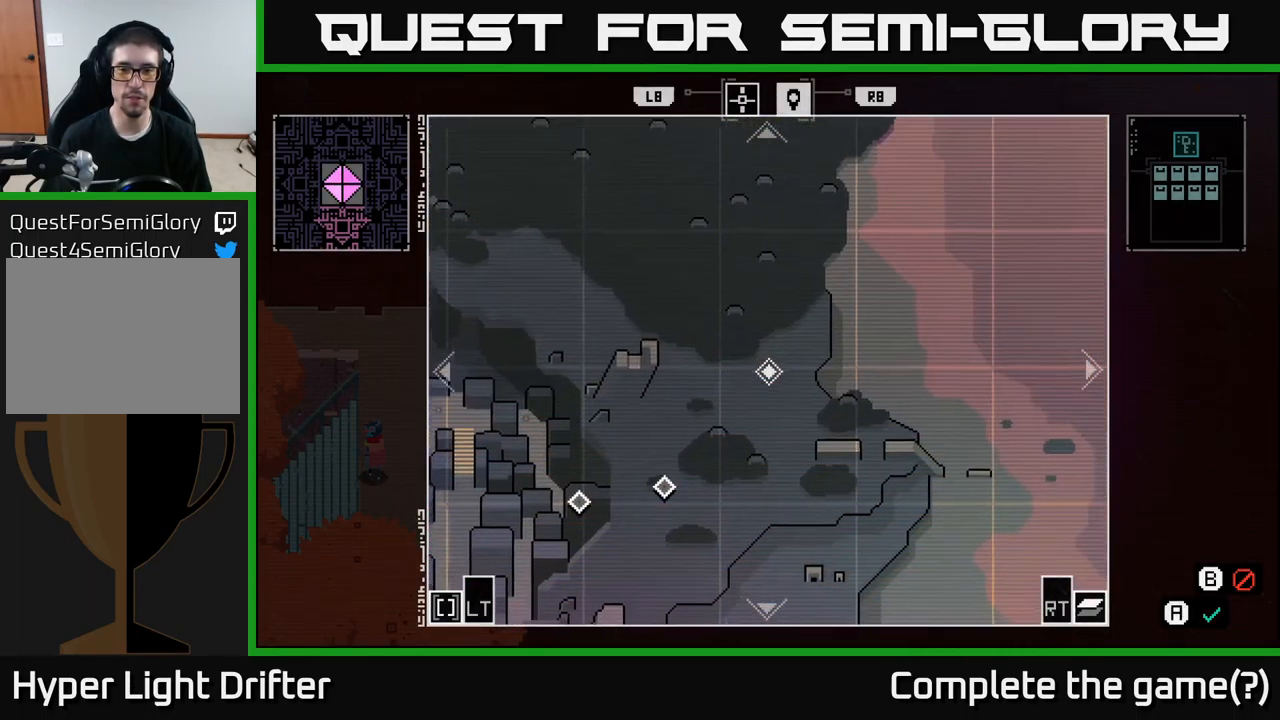
{"buttons": [], "left_stick": "down", "right_stick": "center", "events": [[450, "left_stick", "down"]]}
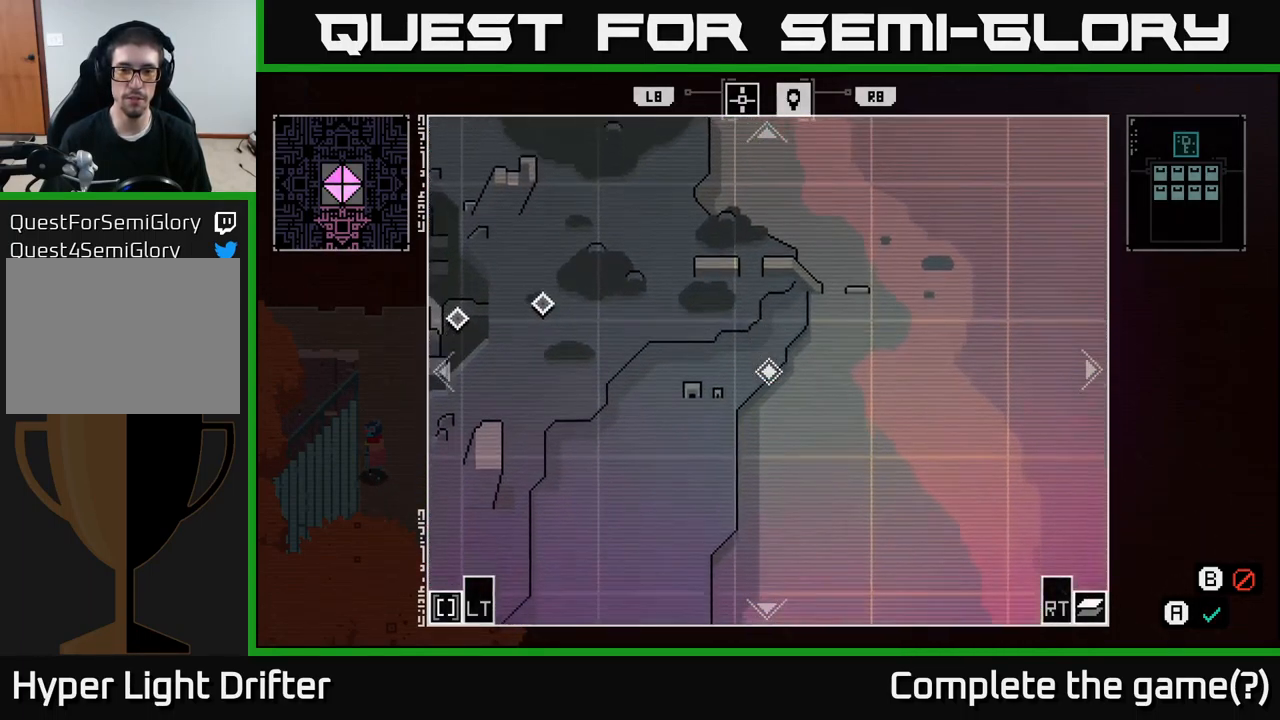
{"buttons": [], "left_stick": "center", "right_stick": "center", "events": [[100, "left_stick", "center"]]}
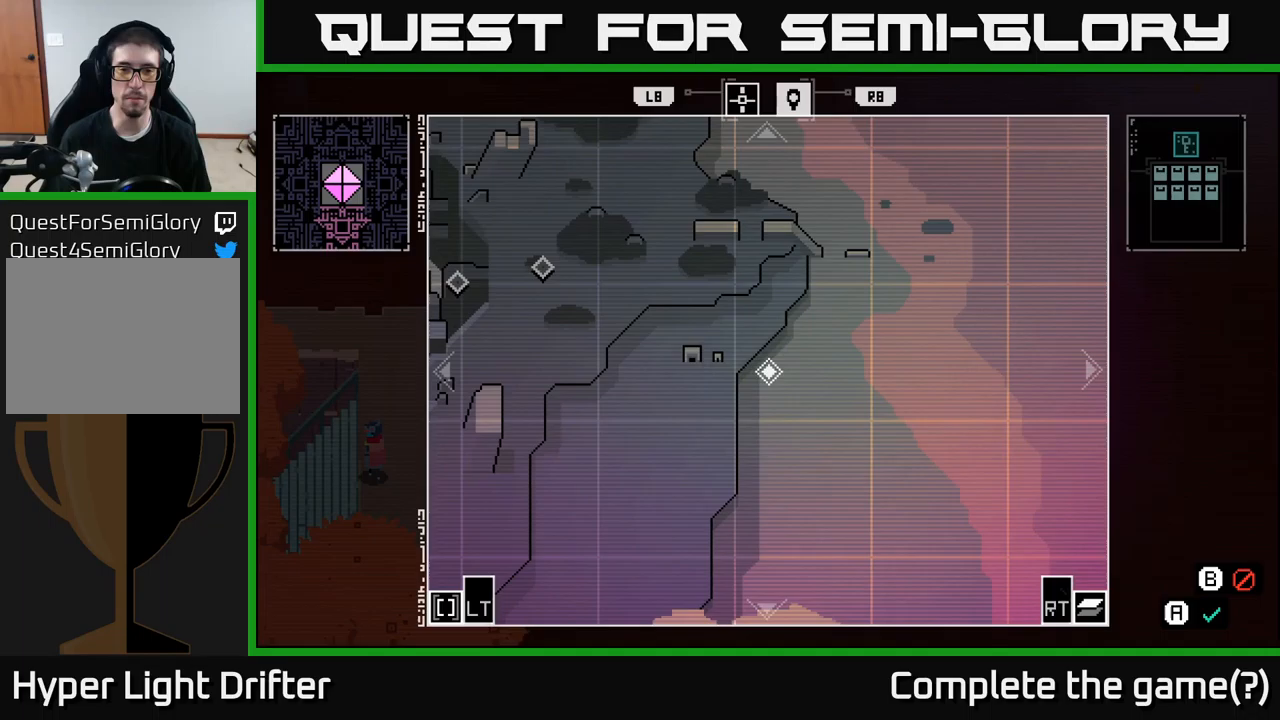
{"buttons": [], "left_stick": "left", "right_stick": "center", "events": [[450, "left_stick", "left"]]}
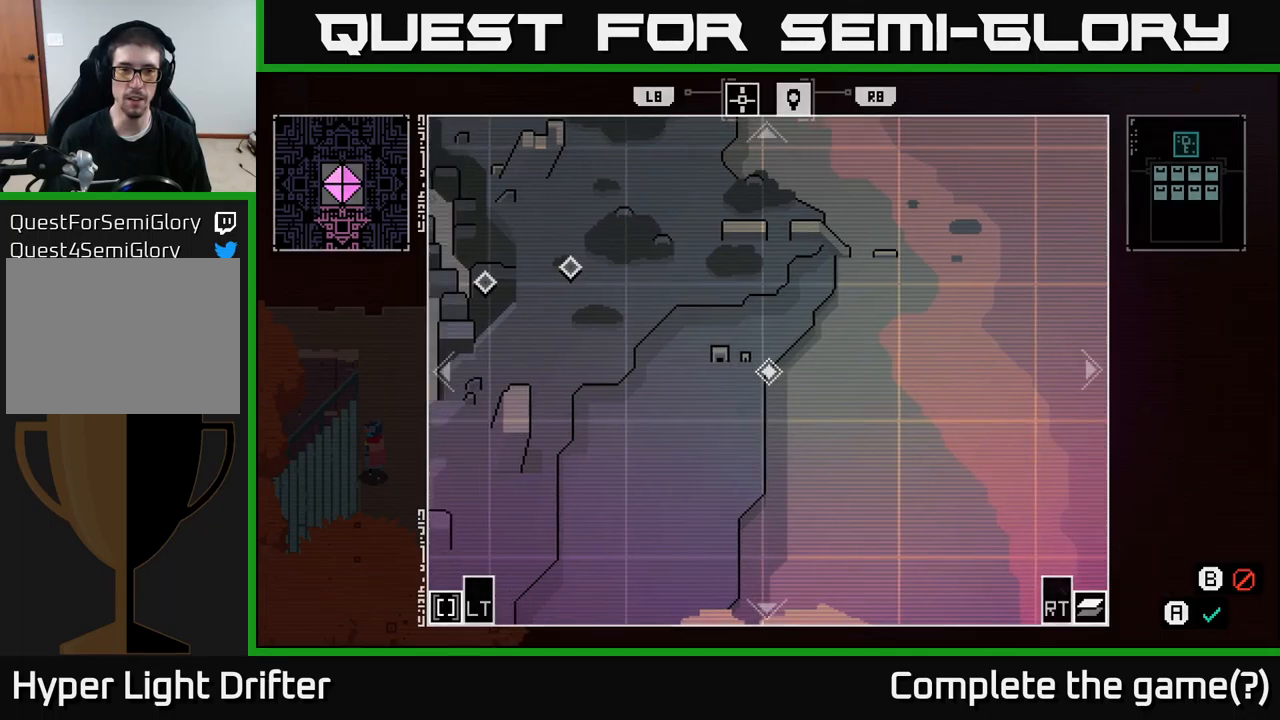
{"buttons": [], "left_stick": "center", "right_stick": "center", "events": [[233, "left_stick", "center"]]}
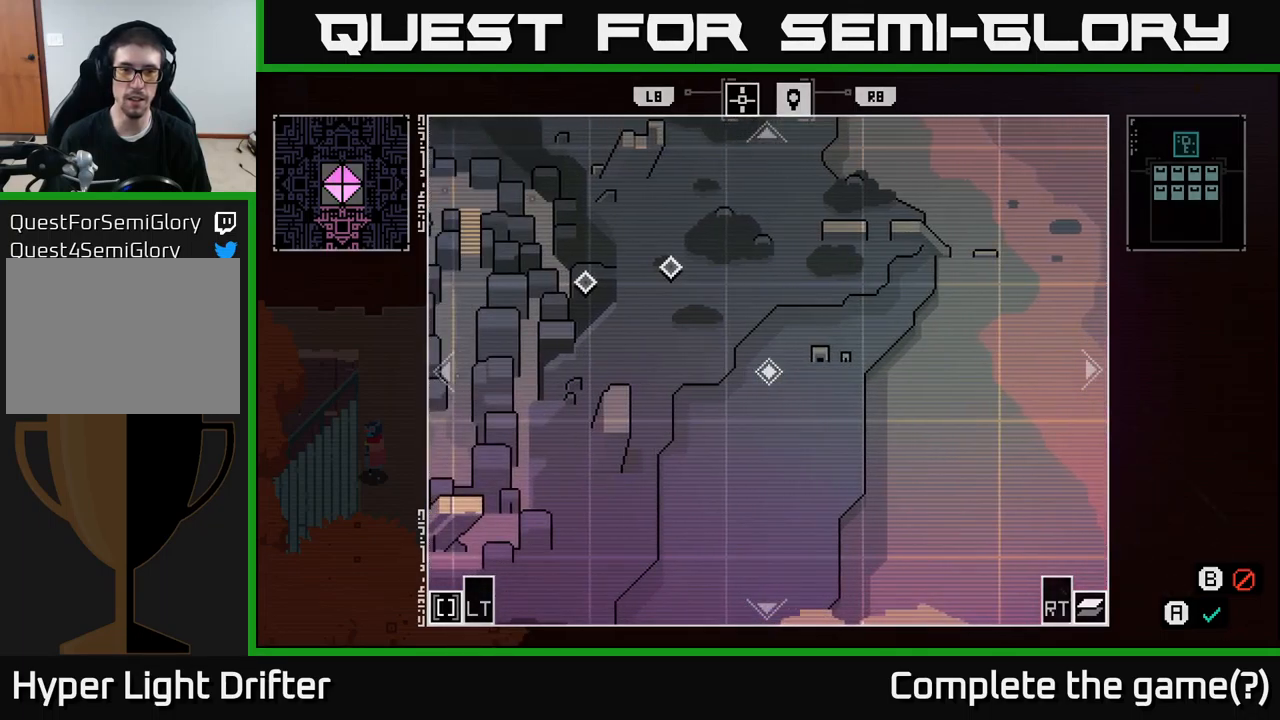
{"buttons": [], "left_stick": "up-right", "right_stick": "center", "events": [[17, "left_stick", "up-right"]]}
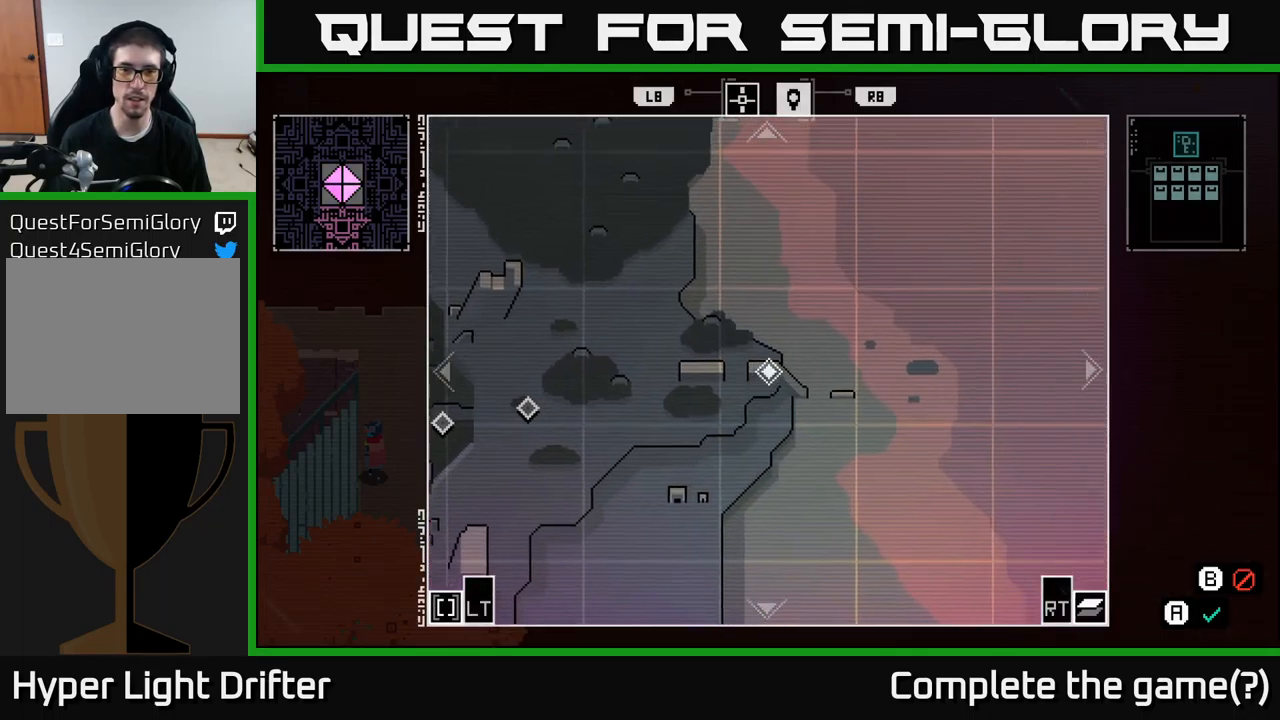
{"buttons": [], "left_stick": "up", "right_stick": "center", "events": [[33, "left_stick", "right"], [183, "left_stick", "center"], [417, "left_stick", "up"]]}
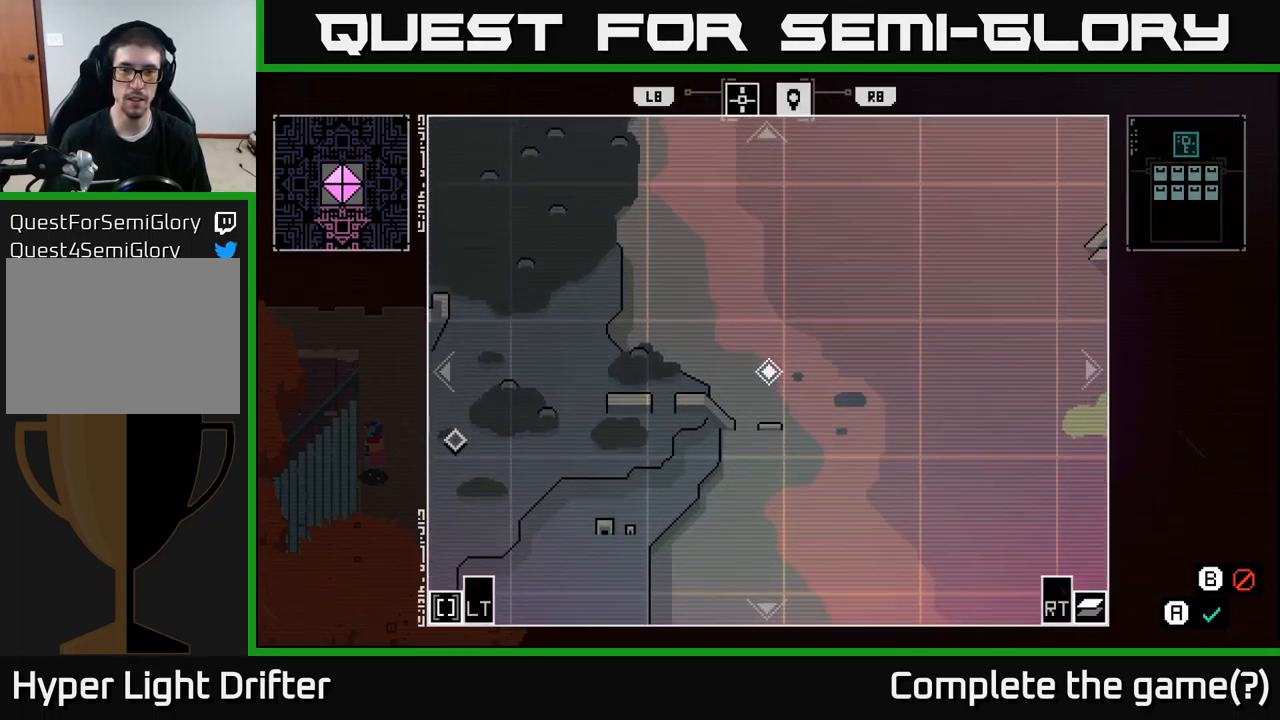
{"buttons": [], "left_stick": "down-right", "right_stick": "center", "events": [[83, "left_stick", "right"], [200, "left_stick", "down-right"]]}
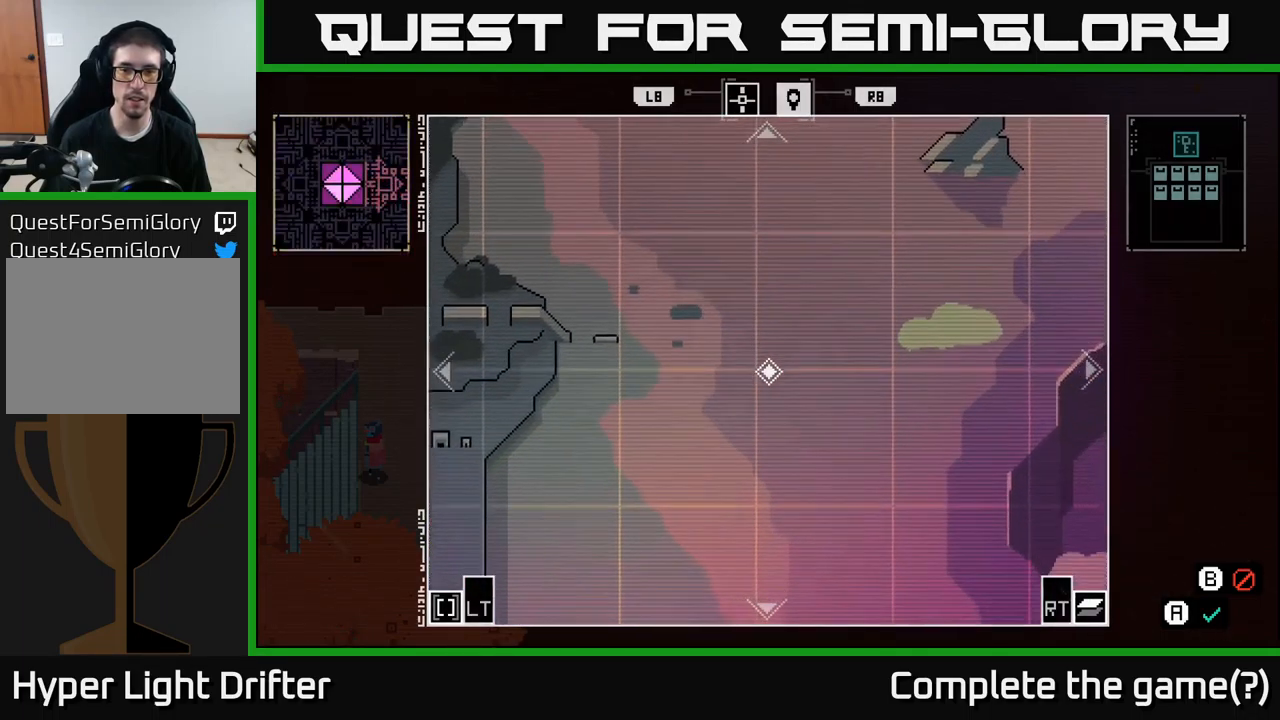
{"buttons": [], "left_stick": "down", "right_stick": "center", "events": [[300, "left_stick", "down"]]}
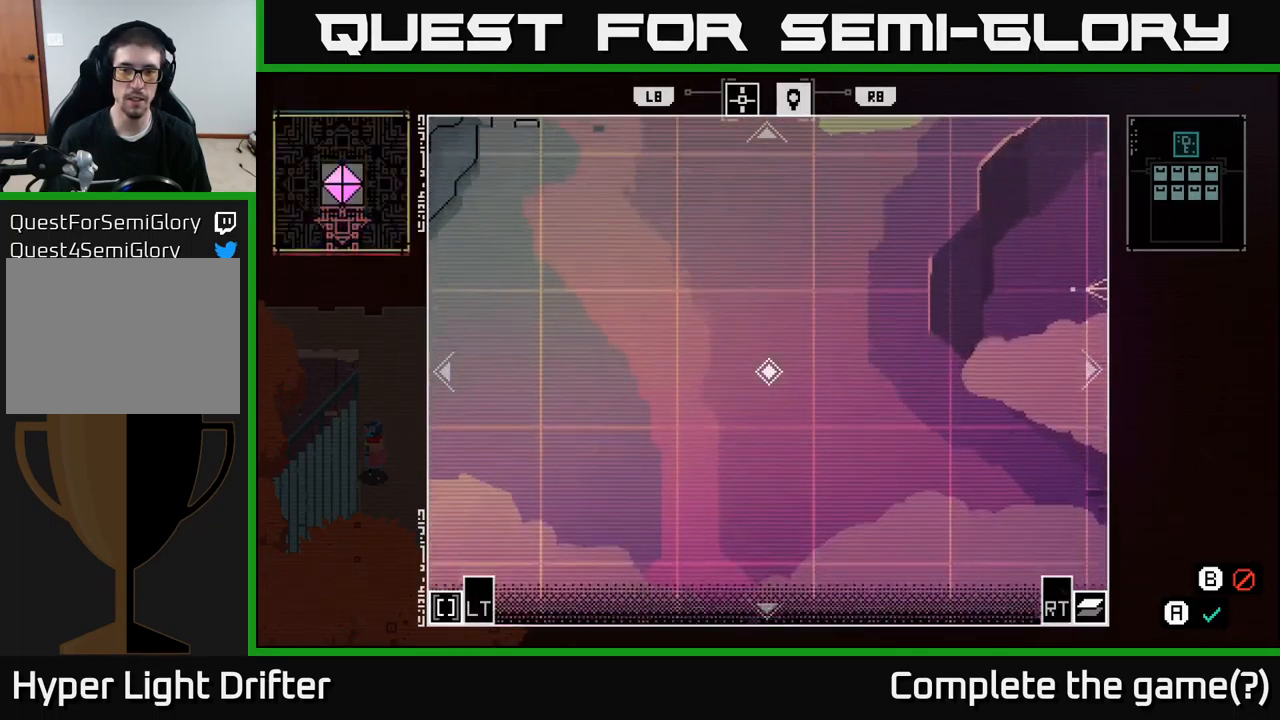
{"buttons": [], "left_stick": "left", "right_stick": "center", "events": [[250, "left_stick", "down-left"], [350, "left_stick", "left"]]}
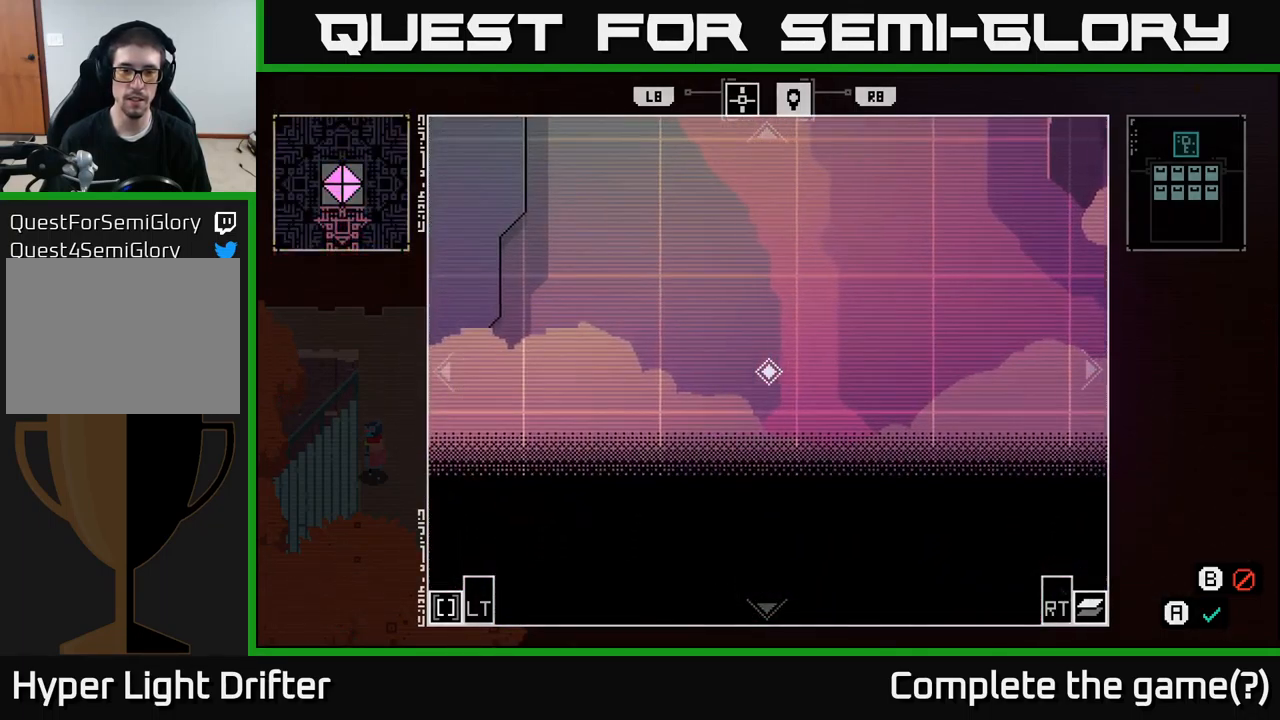
{"buttons": [], "left_stick": "left", "right_stick": "center", "events": []}
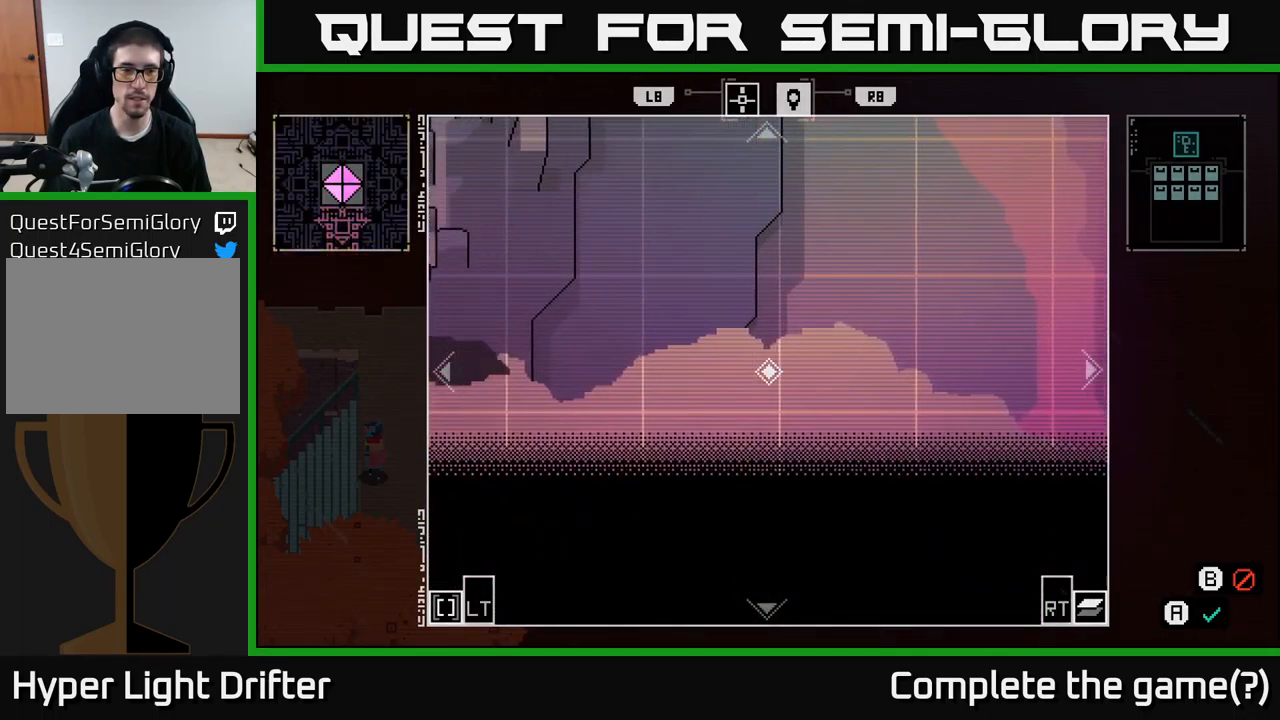
{"buttons": [], "left_stick": "up-left", "right_stick": "center", "events": [[183, "left_stick", "up-left"]]}
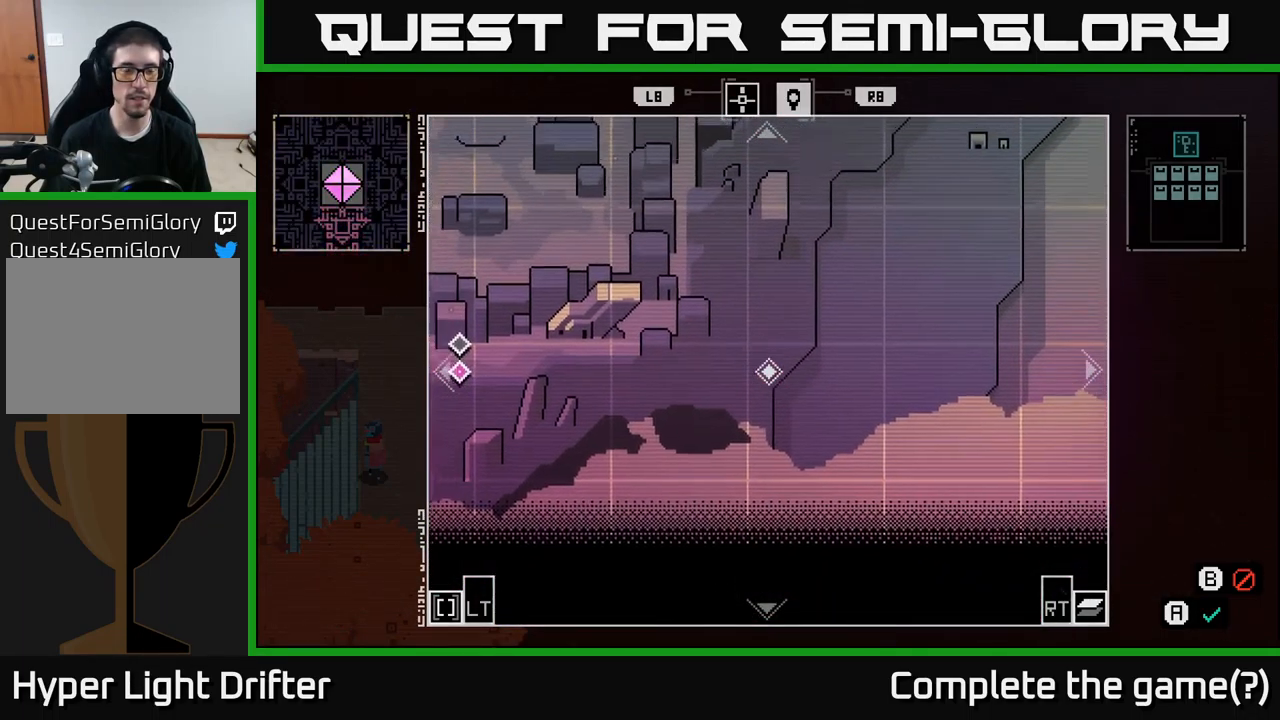
{"buttons": [], "left_stick": "up-left", "right_stick": "center", "events": []}
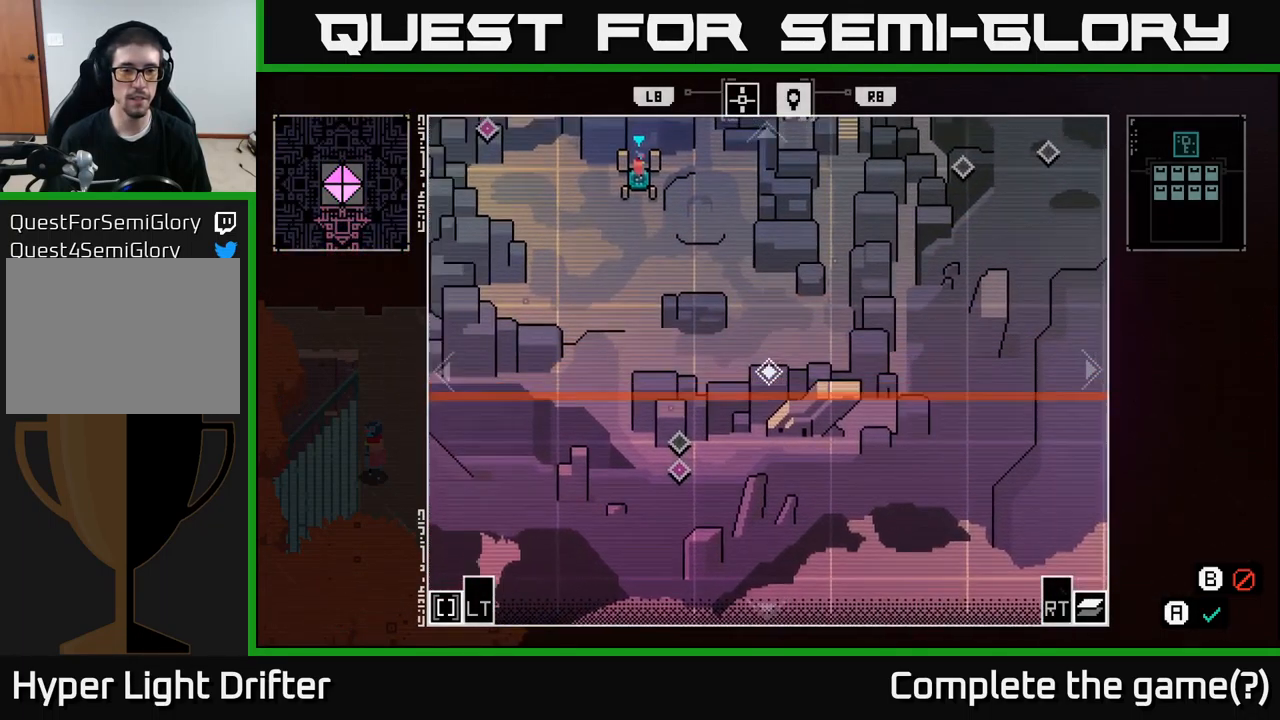
{"buttons": [], "left_stick": "center", "right_stick": "center", "events": [[349, "left_stick", "center"], [399, "R2", "down"], [499, "R2", "up"]]}
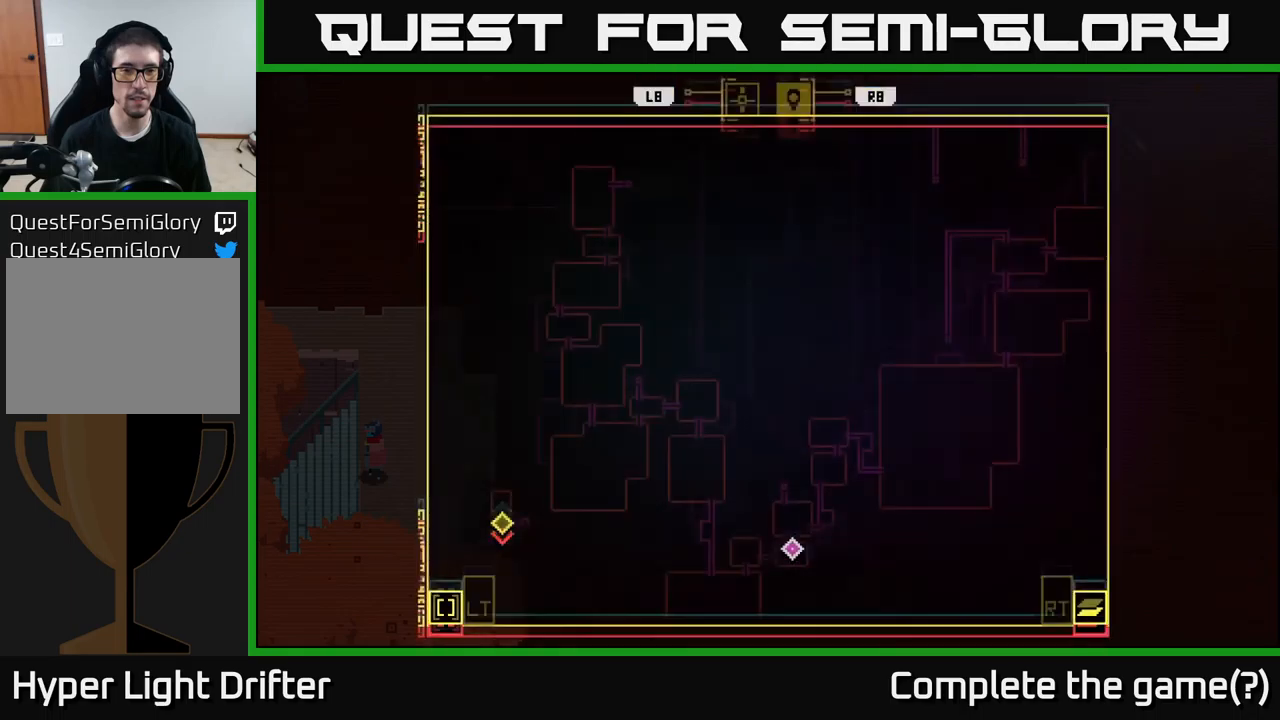
{"buttons": [], "left_stick": "center", "right_stick": "center", "events": []}